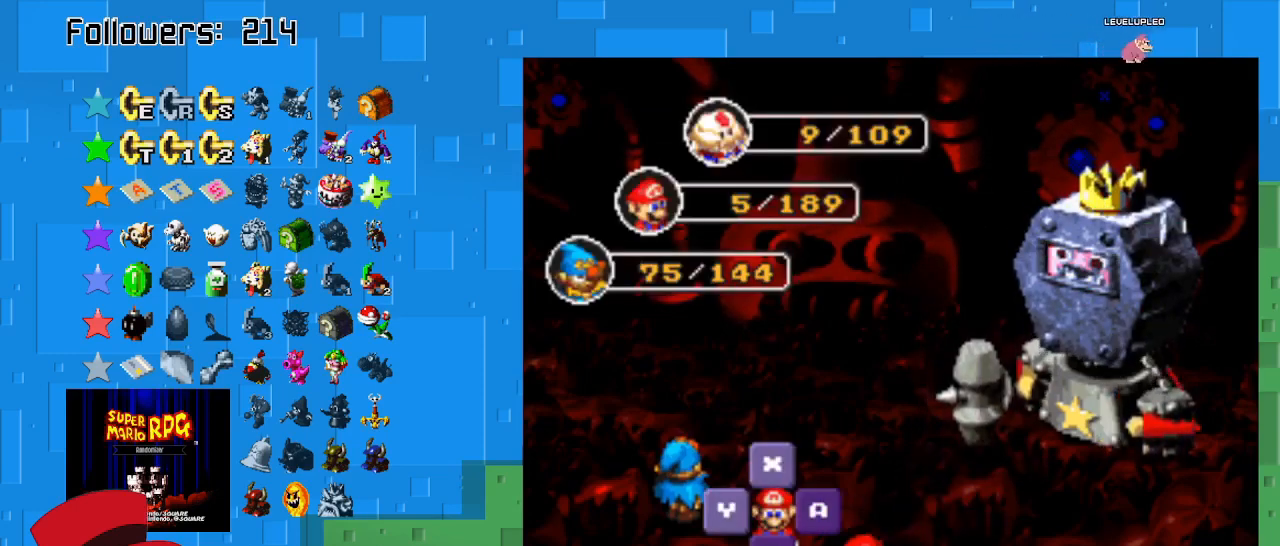
Gameplay with a controller (PlayStation layout); each line is a JSON object with the inputs held at the frame after it. "events" lists button and stick changes between this image and that frame as [ms after this image, input, new state], when the widget could be followed in between. Not read: L3 R3.
{"buttons": ["CIRCLE"], "left_stick": "center", "right_stick": "center", "events": [[33, "CIRCLE", "down"], [267, "CIRCLE", "up"], [467, "CIRCLE", "down"]]}
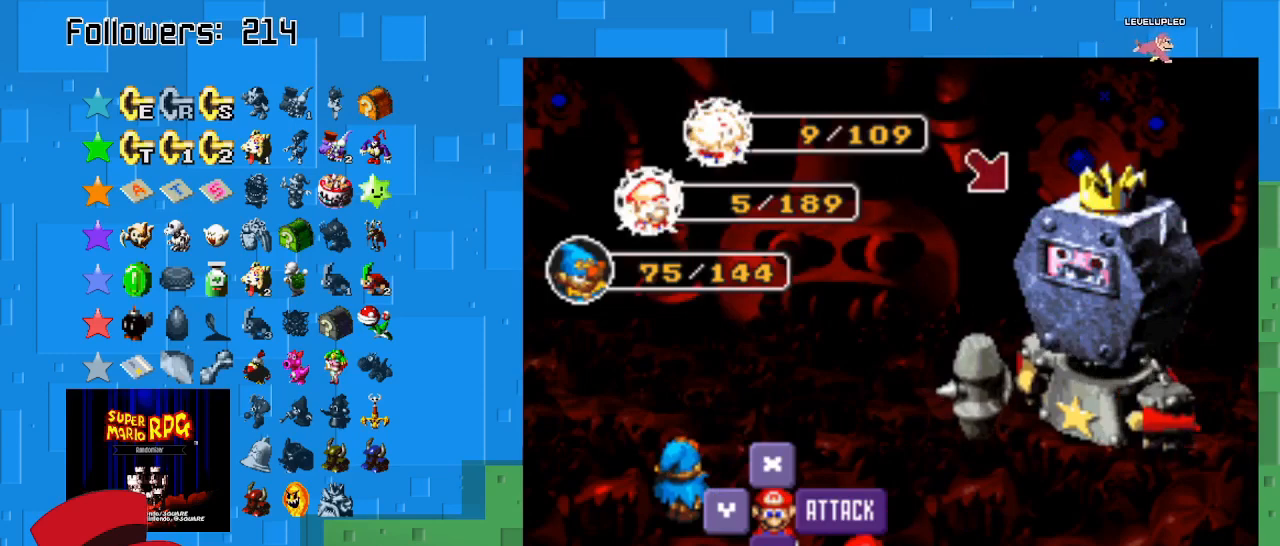
{"buttons": [], "left_stick": "center", "right_stick": "center", "events": [[267, "CIRCLE", "up"]]}
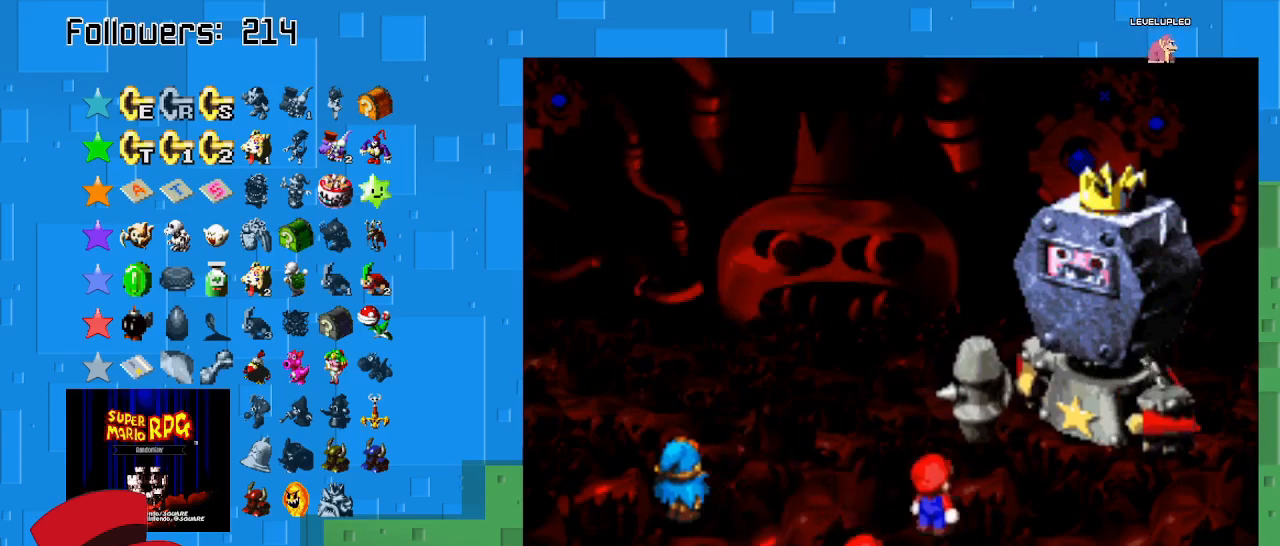
{"buttons": ["CIRCLE"], "left_stick": "center", "right_stick": "center", "events": [[400, "CIRCLE", "down"]]}
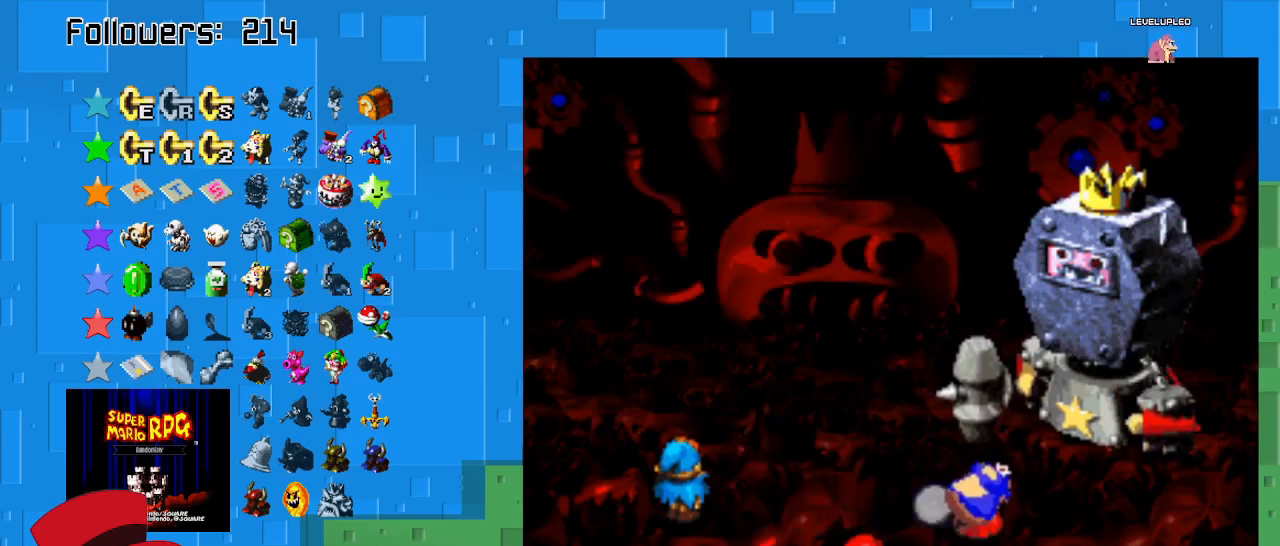
{"buttons": ["CIRCLE"], "left_stick": "center", "right_stick": "center", "events": [[333, "CIRCLE", "up"], [467, "CIRCLE", "down"]]}
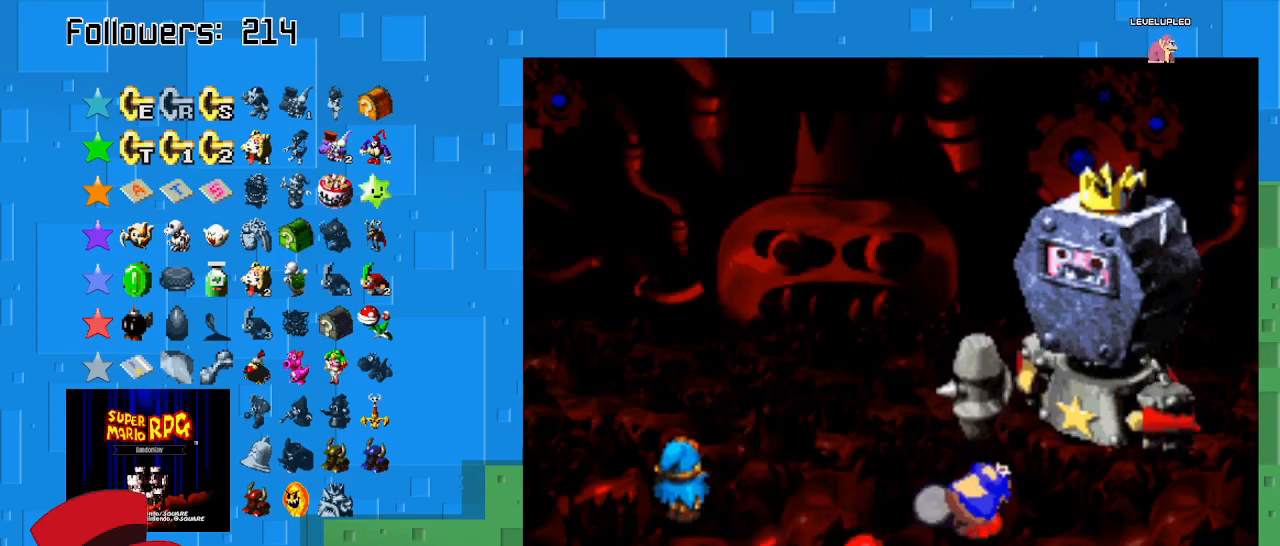
{"buttons": ["CIRCLE"], "left_stick": "center", "right_stick": "center", "events": []}
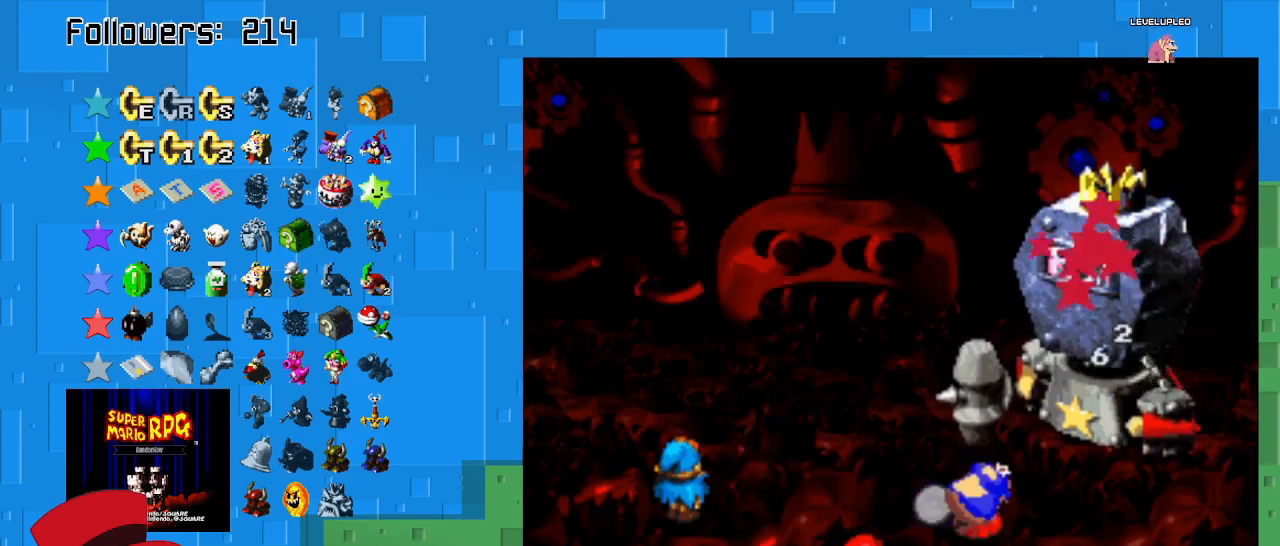
{"buttons": [], "left_stick": "center", "right_stick": "center", "events": [[433, "CIRCLE", "up"]]}
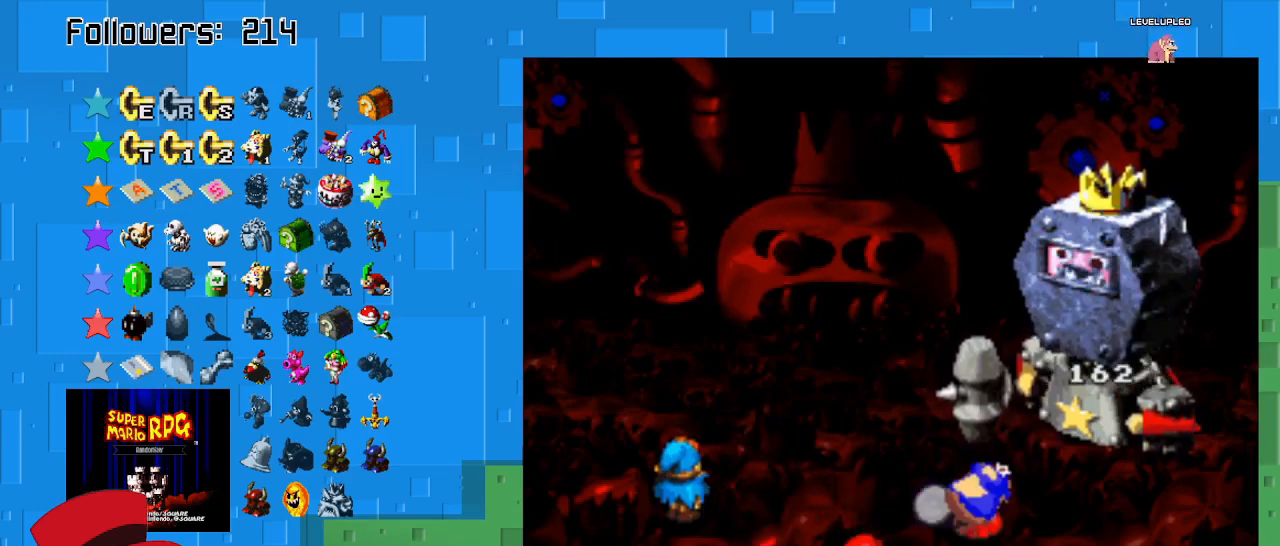
{"buttons": [], "left_stick": "center", "right_stick": "center", "events": []}
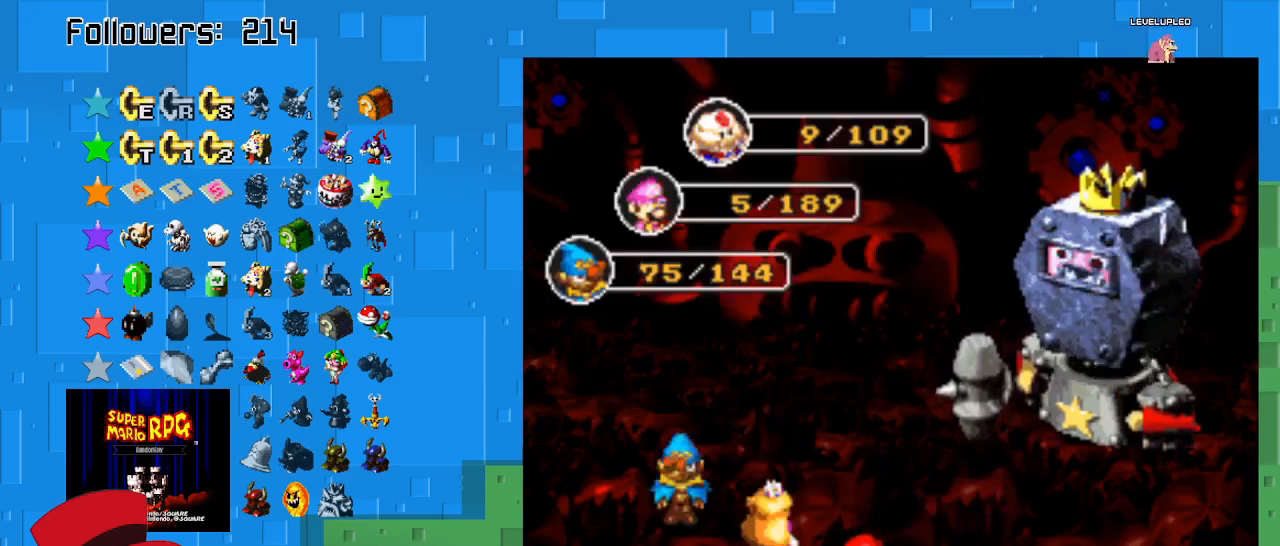
{"buttons": ["CIRCLE"], "left_stick": "center", "right_stick": "center", "events": [[367, "CIRCLE", "down"]]}
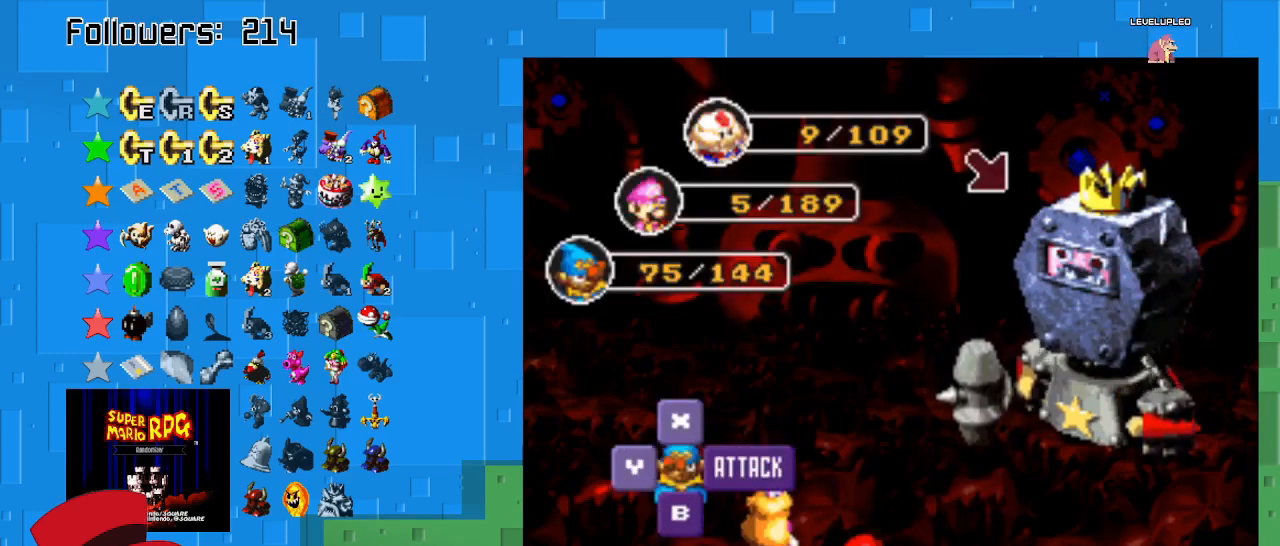
{"buttons": [], "left_stick": "center", "right_stick": "center", "events": [[33, "CIRCLE", "up"]]}
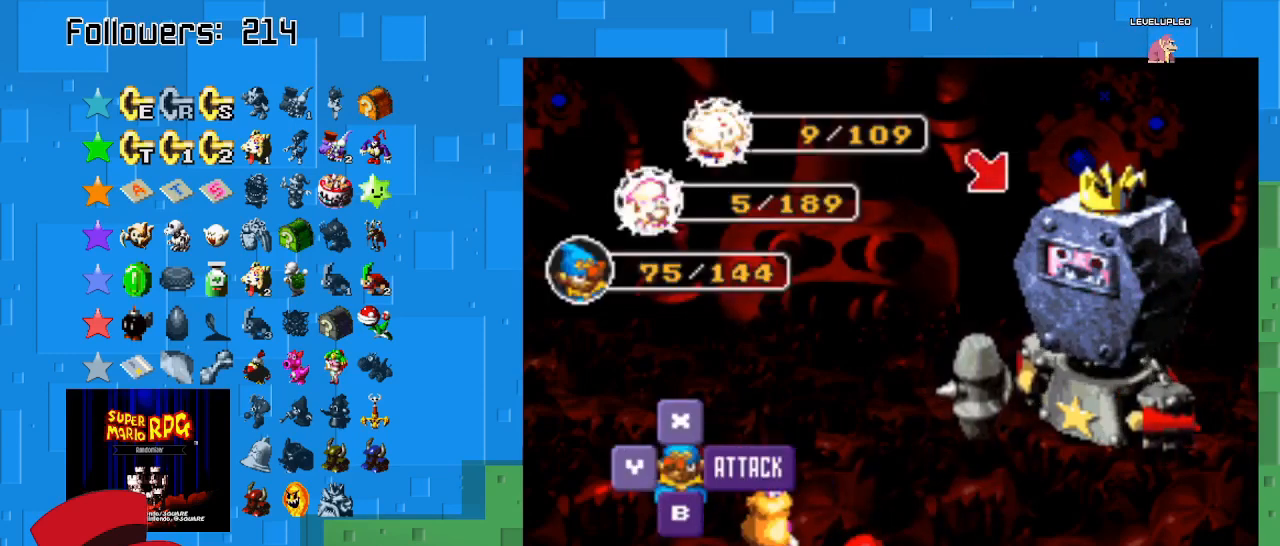
{"buttons": [], "left_stick": "center", "right_stick": "center", "events": [[33, "CIRCLE", "down"], [267, "CIRCLE", "up"]]}
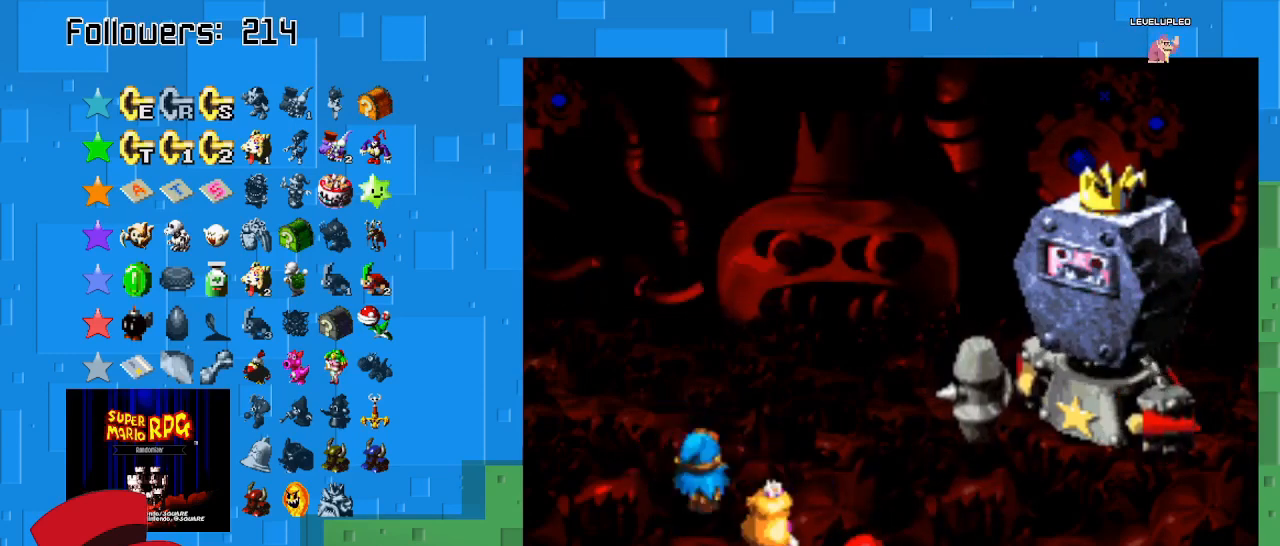
{"buttons": ["CIRCLE"], "left_stick": "center", "right_stick": "center", "events": [[500, "CIRCLE", "down"]]}
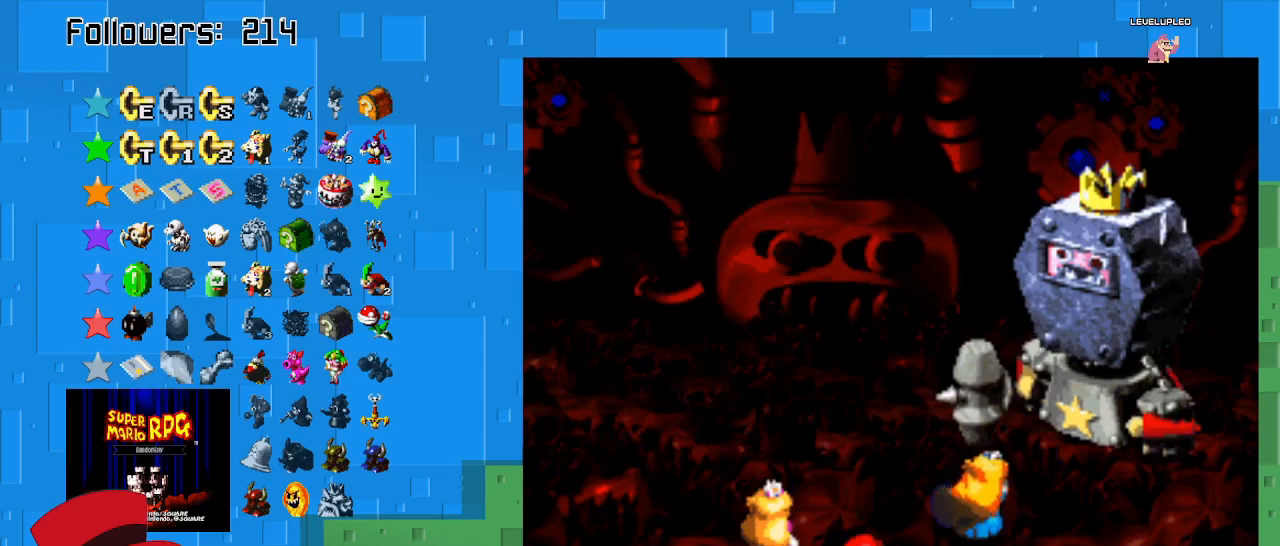
{"buttons": [], "left_stick": "center", "right_stick": "center", "events": [[467, "CIRCLE", "up"]]}
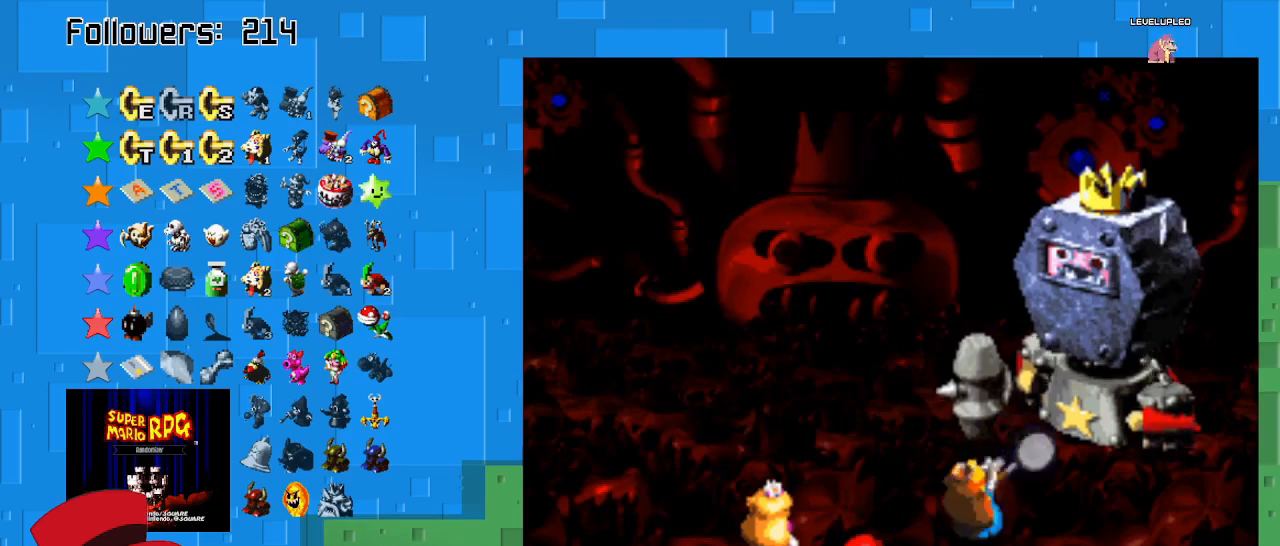
{"buttons": ["CIRCLE"], "left_stick": "center", "right_stick": "center", "events": [[133, "CIRCLE", "down"]]}
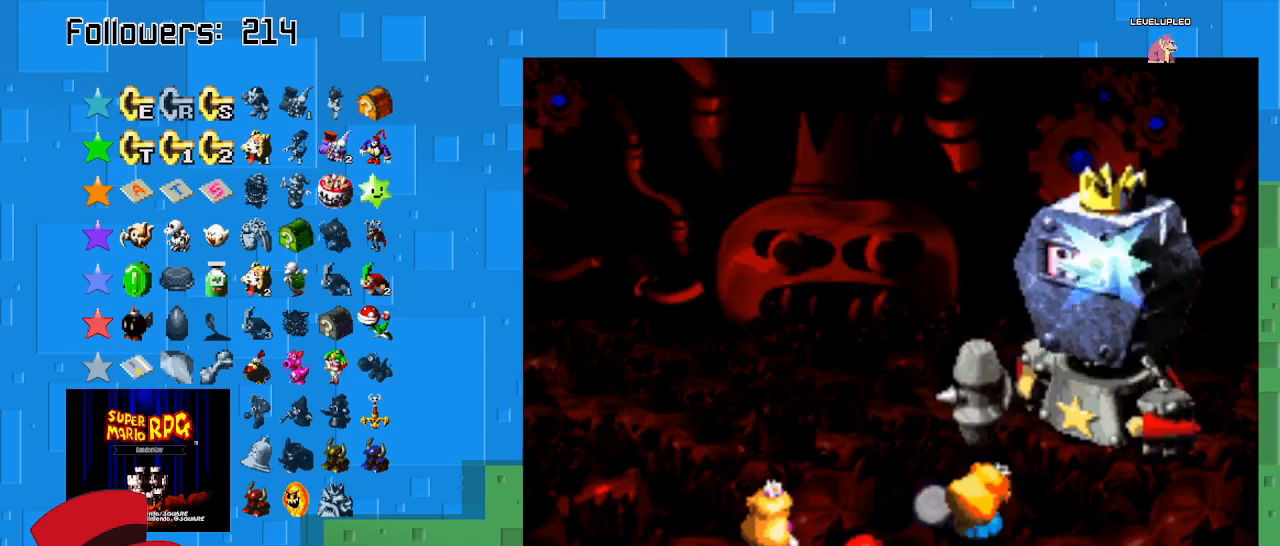
{"buttons": ["CIRCLE"], "left_stick": "center", "right_stick": "center", "events": []}
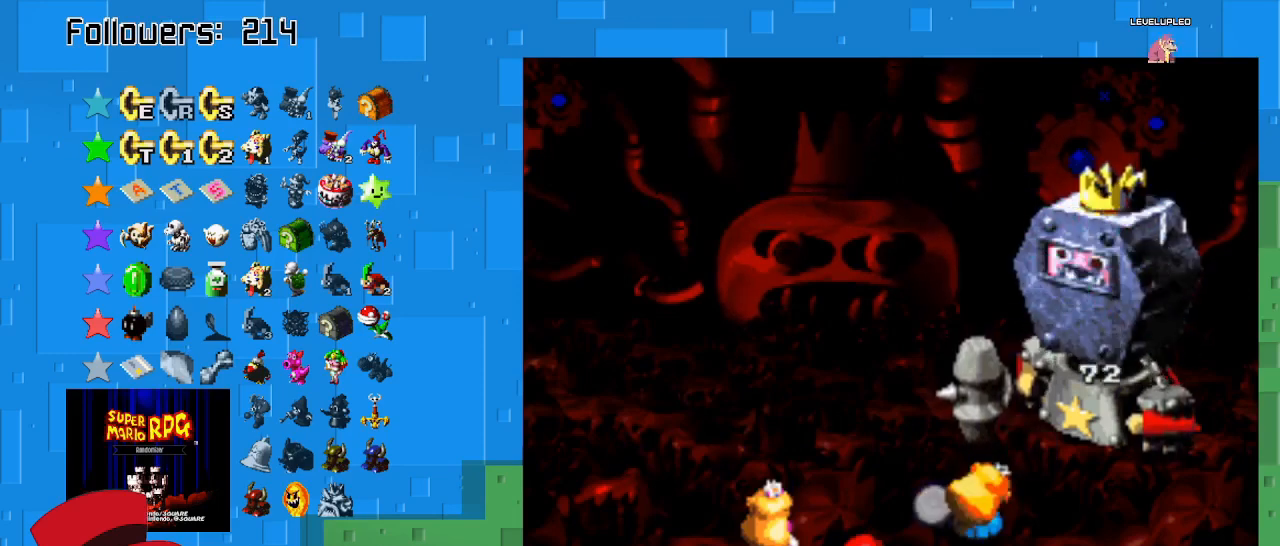
{"buttons": [], "left_stick": "center", "right_stick": "center", "events": [[233, "CIRCLE", "up"]]}
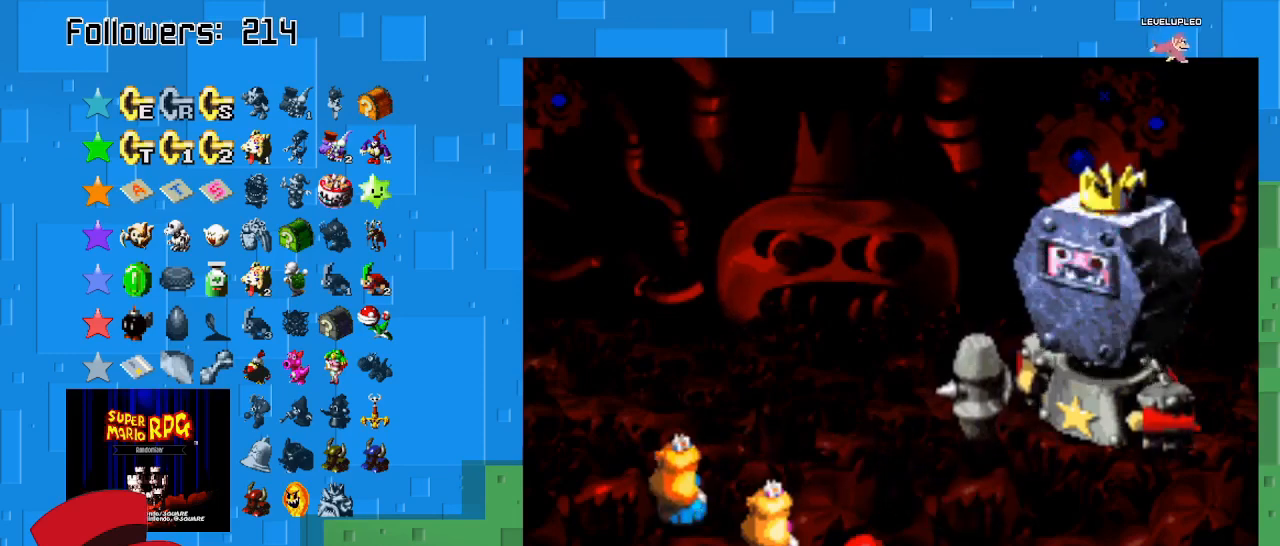
{"buttons": [], "left_stick": "center", "right_stick": "center", "events": []}
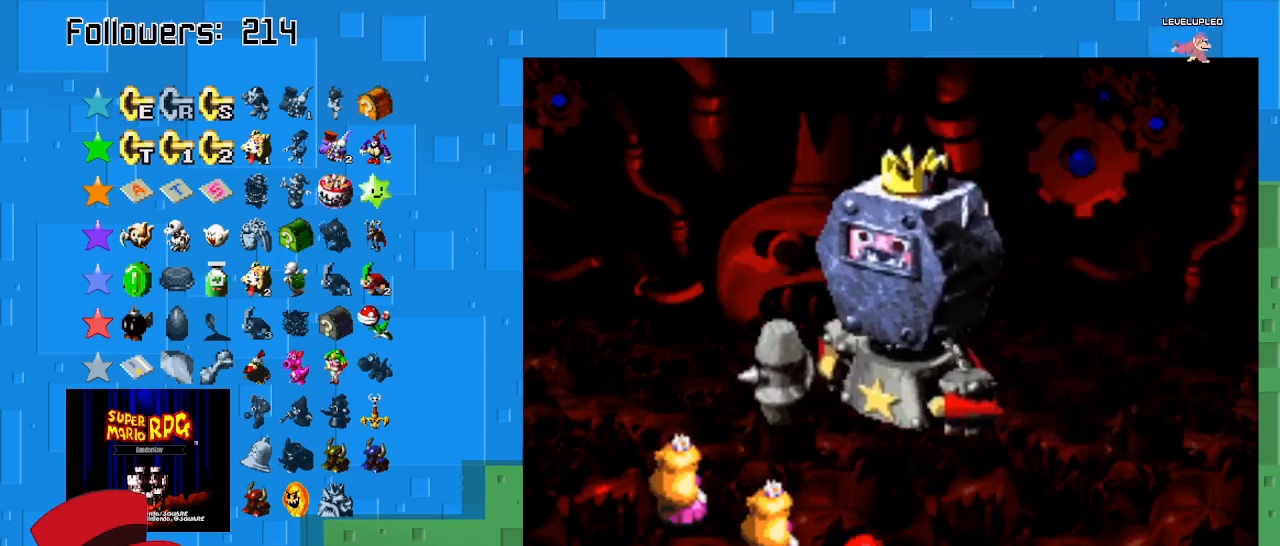
{"buttons": [], "left_stick": "center", "right_stick": "center", "events": []}
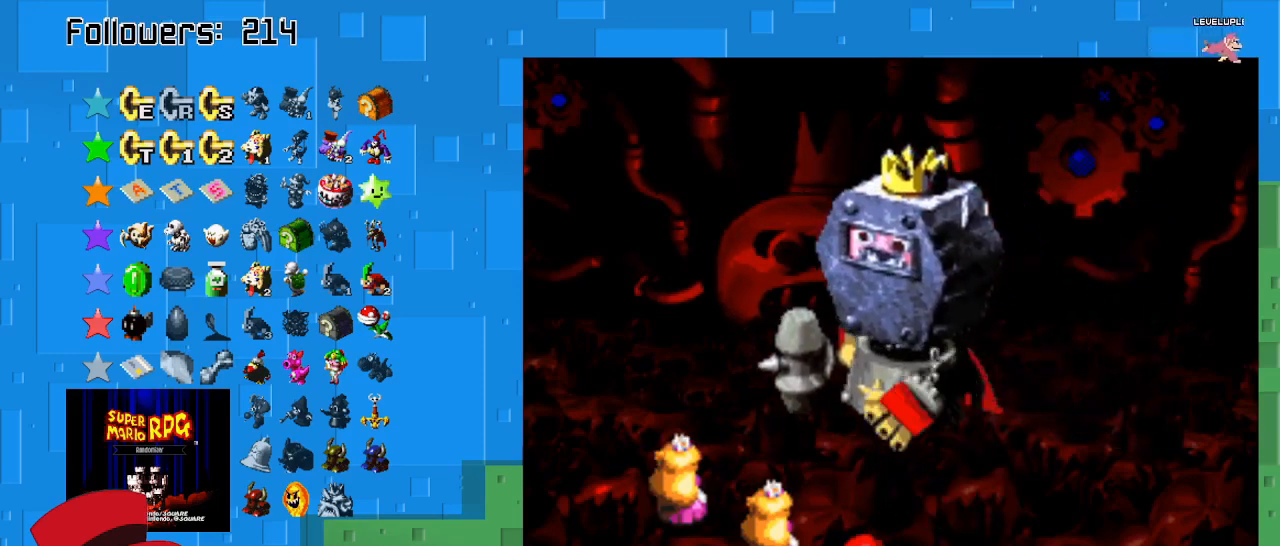
{"buttons": [], "left_stick": "center", "right_stick": "center", "events": []}
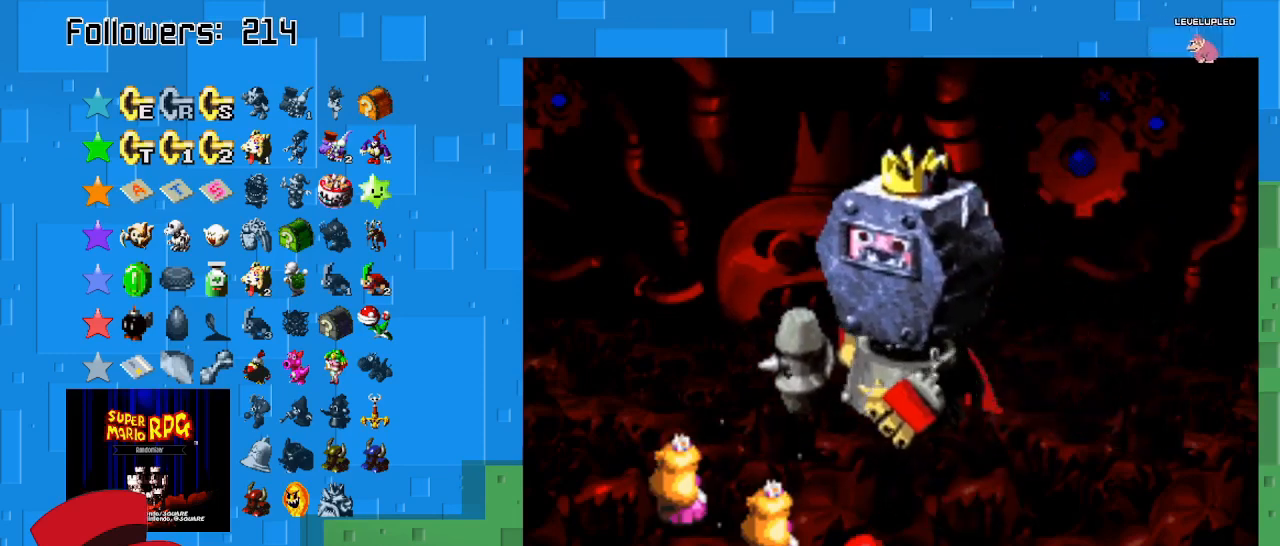
{"buttons": [], "left_stick": "center", "right_stick": "center", "events": []}
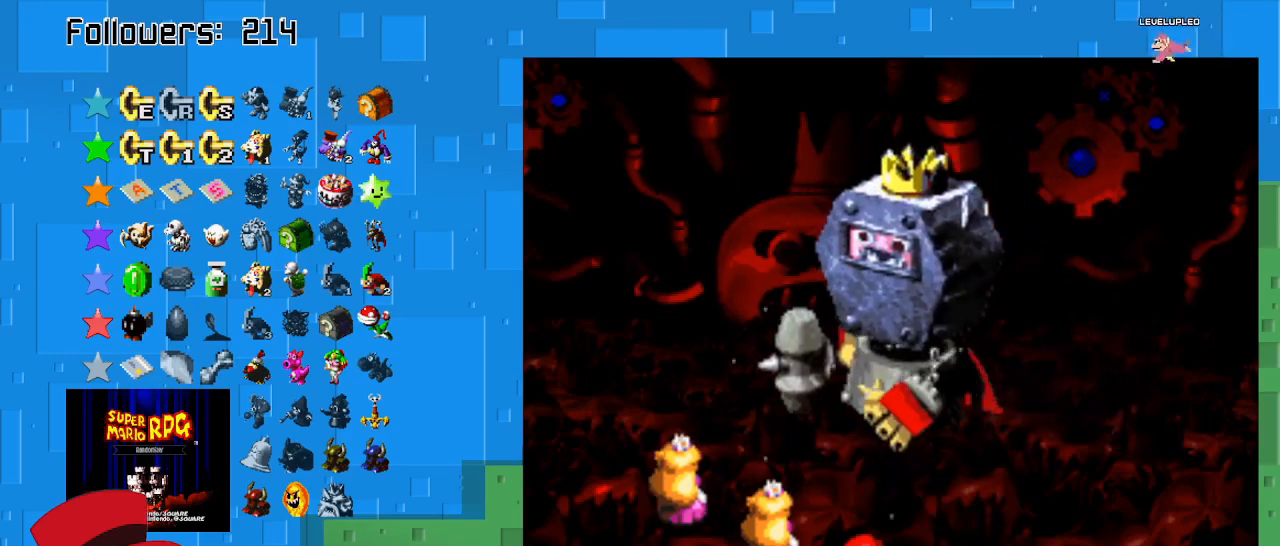
{"buttons": ["CROSS"], "left_stick": "center", "right_stick": "center", "events": [[233, "CROSS", "down"]]}
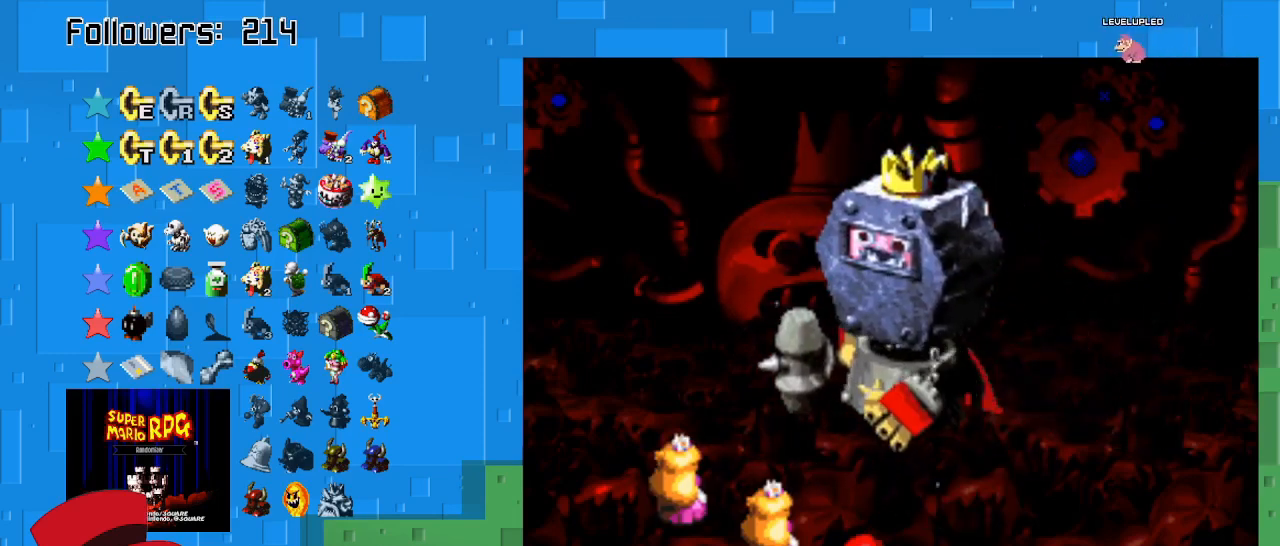
{"buttons": [], "left_stick": "center", "right_stick": "center", "events": [[433, "CROSS", "up"]]}
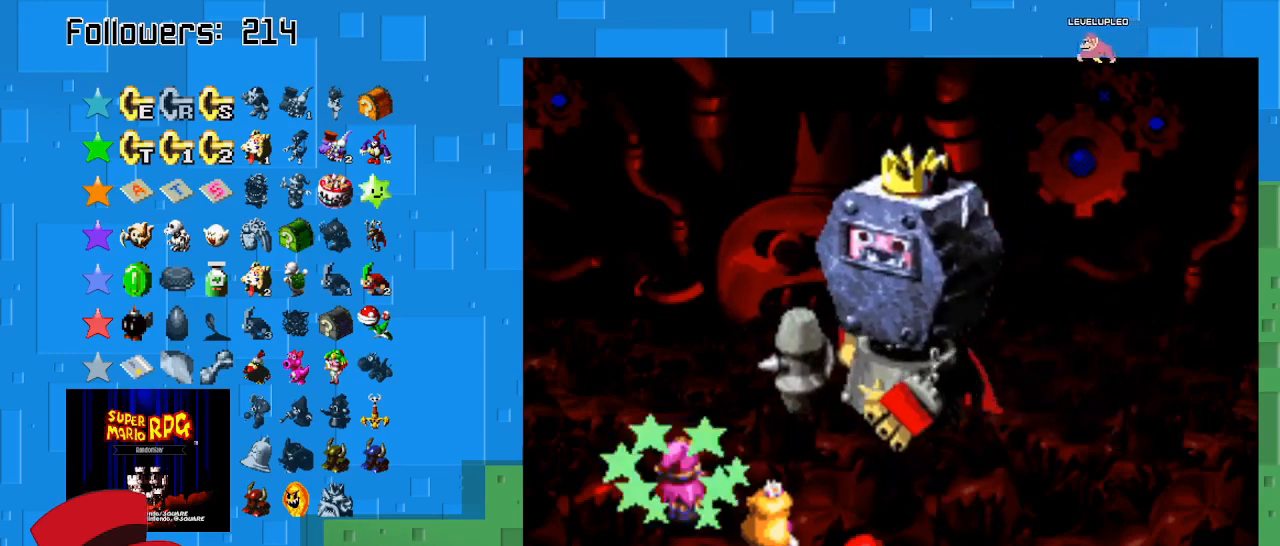
{"buttons": [], "left_stick": "center", "right_stick": "center", "events": []}
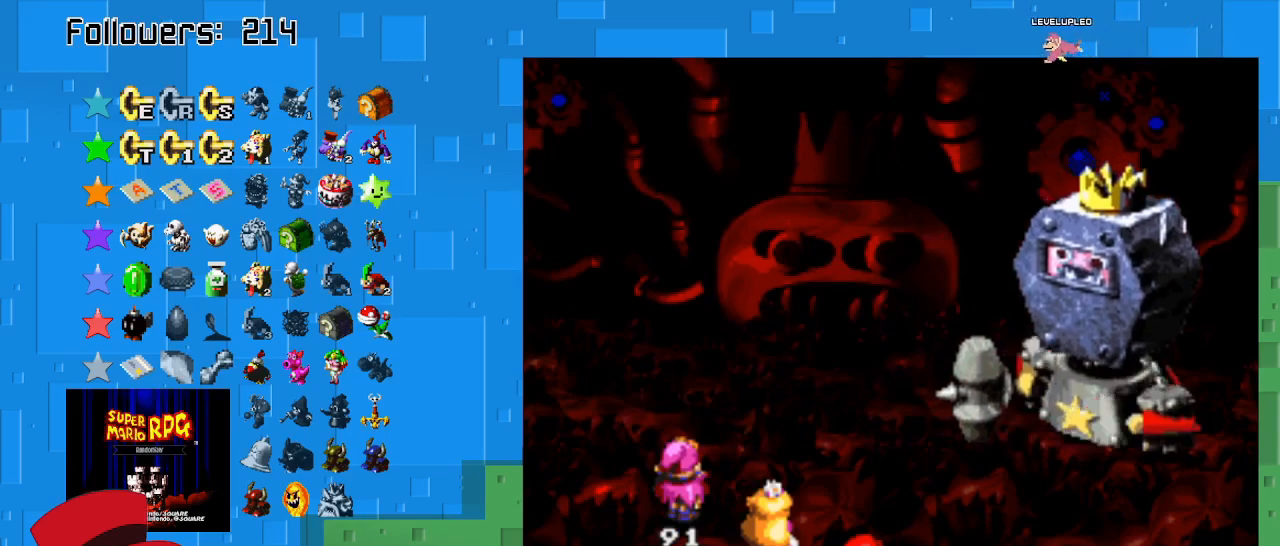
{"buttons": [], "left_stick": "center", "right_stick": "center", "events": []}
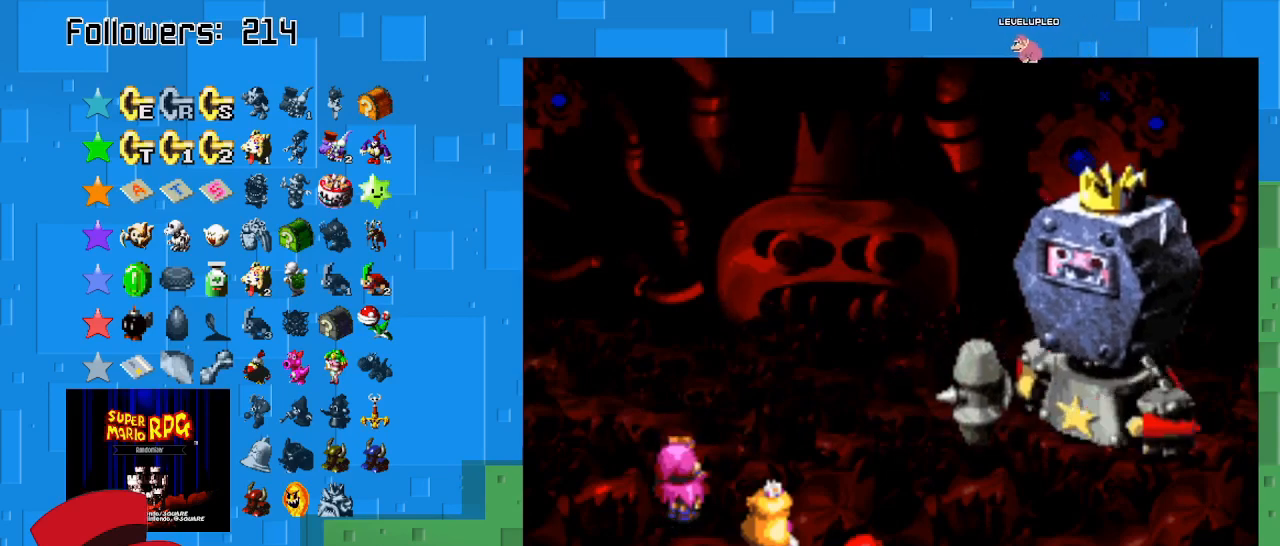
{"buttons": [], "left_stick": "center", "right_stick": "center", "events": []}
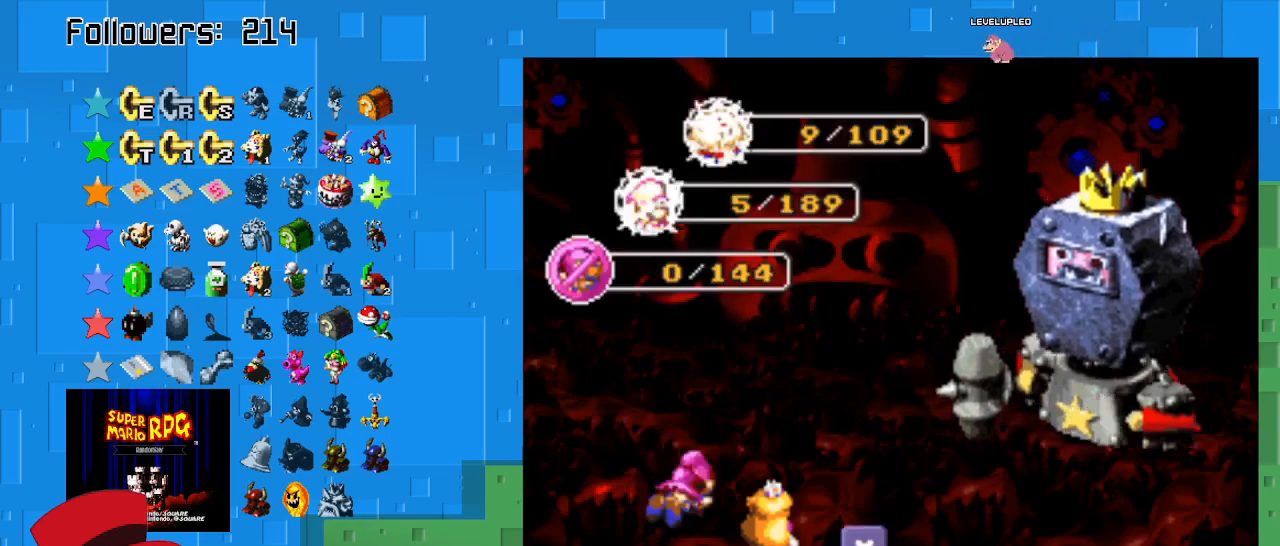
{"buttons": ["CIRCLE"], "left_stick": "center", "right_stick": "center", "events": [[367, "CIRCLE", "down"]]}
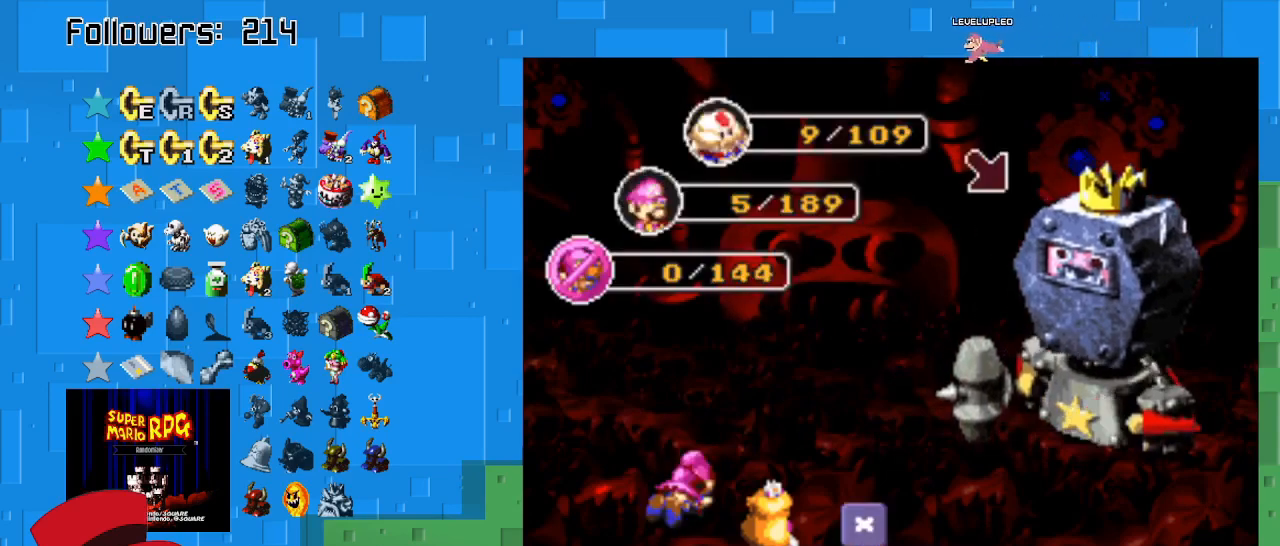
{"buttons": [], "left_stick": "center", "right_stick": "center", "events": [[100, "CIRCLE", "up"]]}
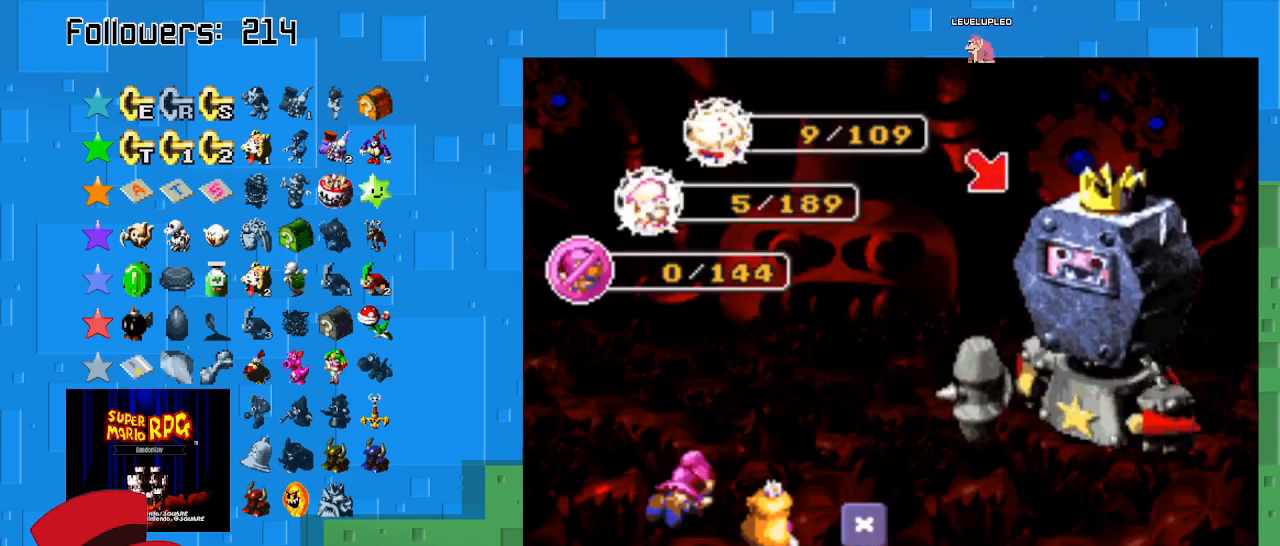
{"buttons": ["TRIANGLE"], "left_stick": "center", "right_stick": "center", "events": [[500, "TRIANGLE", "down"]]}
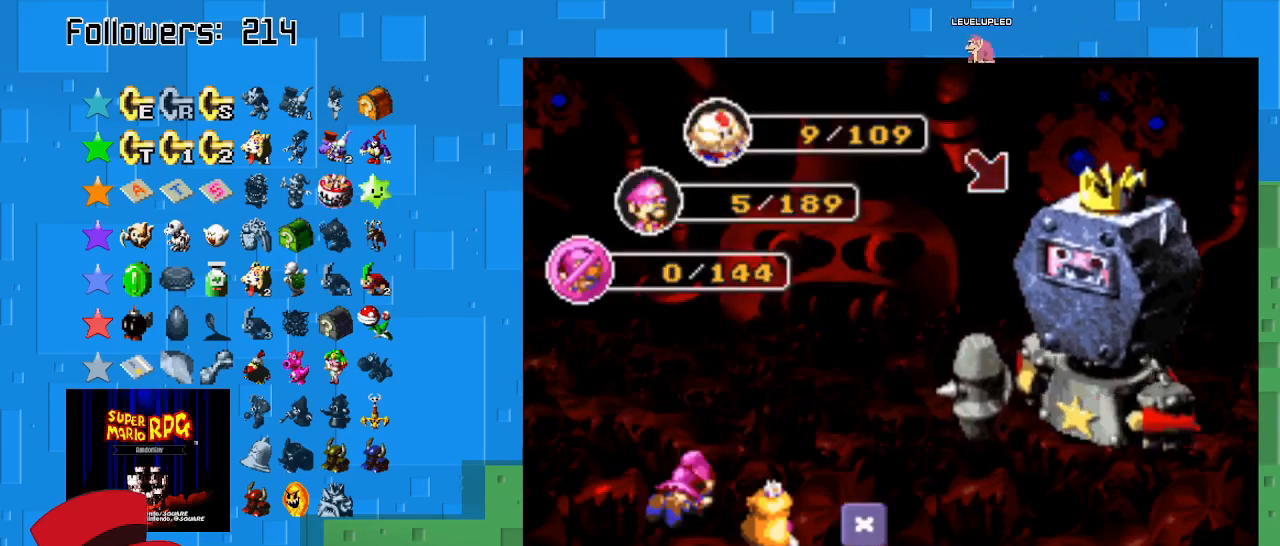
{"buttons": [], "left_stick": "center", "right_stick": "center", "events": [[200, "TRIANGLE", "up"]]}
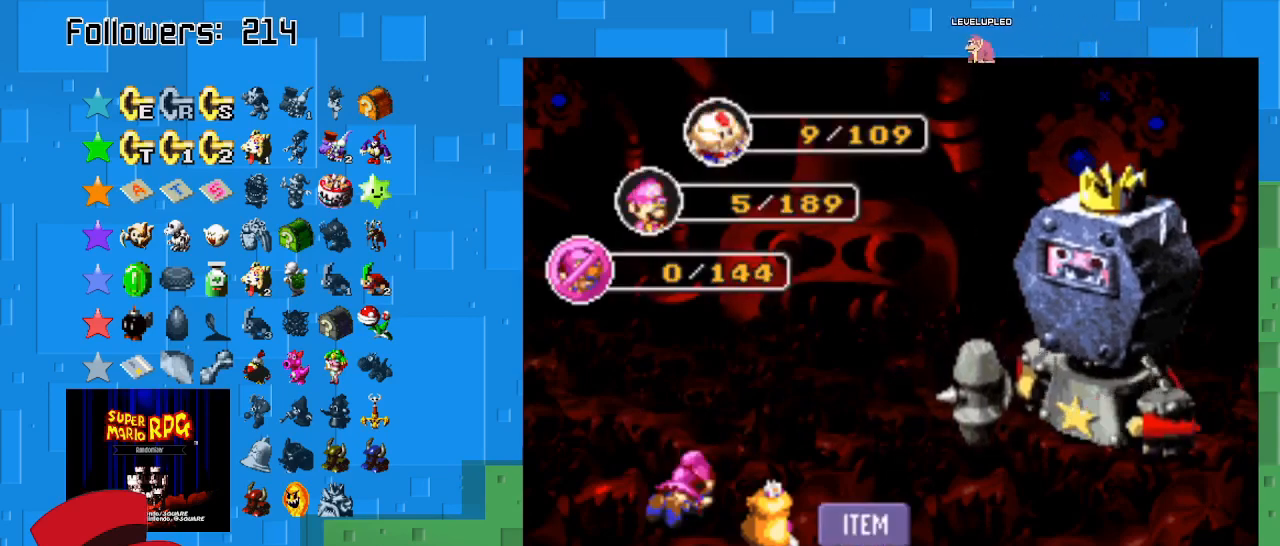
{"buttons": ["CIRCLE"], "left_stick": "center", "right_stick": "center", "events": [[300, "CIRCLE", "down"]]}
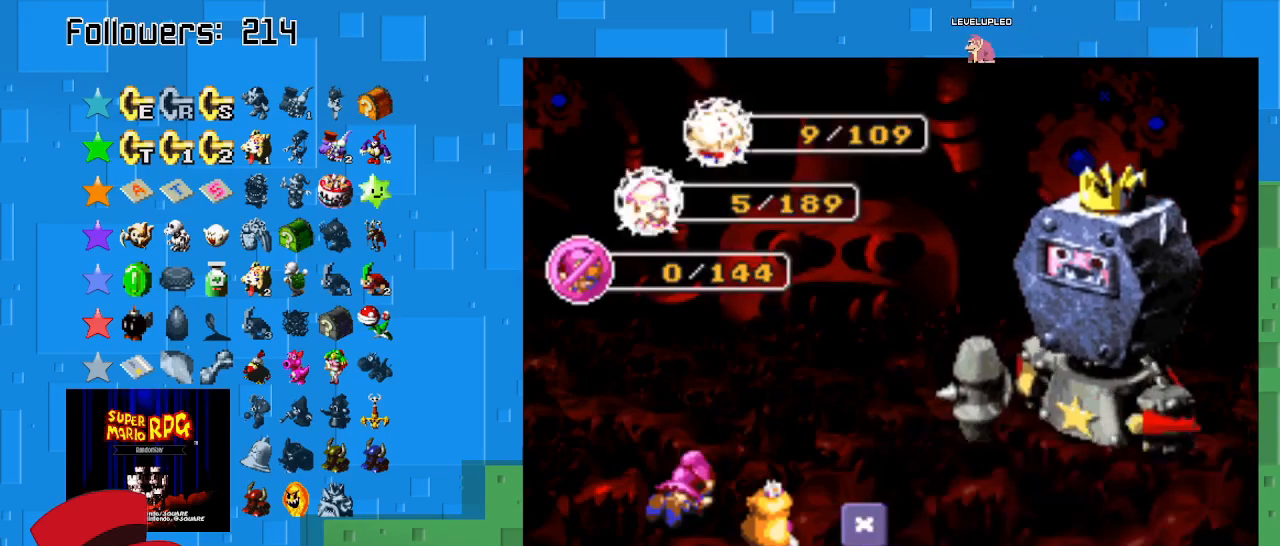
{"buttons": [], "left_stick": "center", "right_stick": "center", "events": [[67, "CIRCLE", "up"]]}
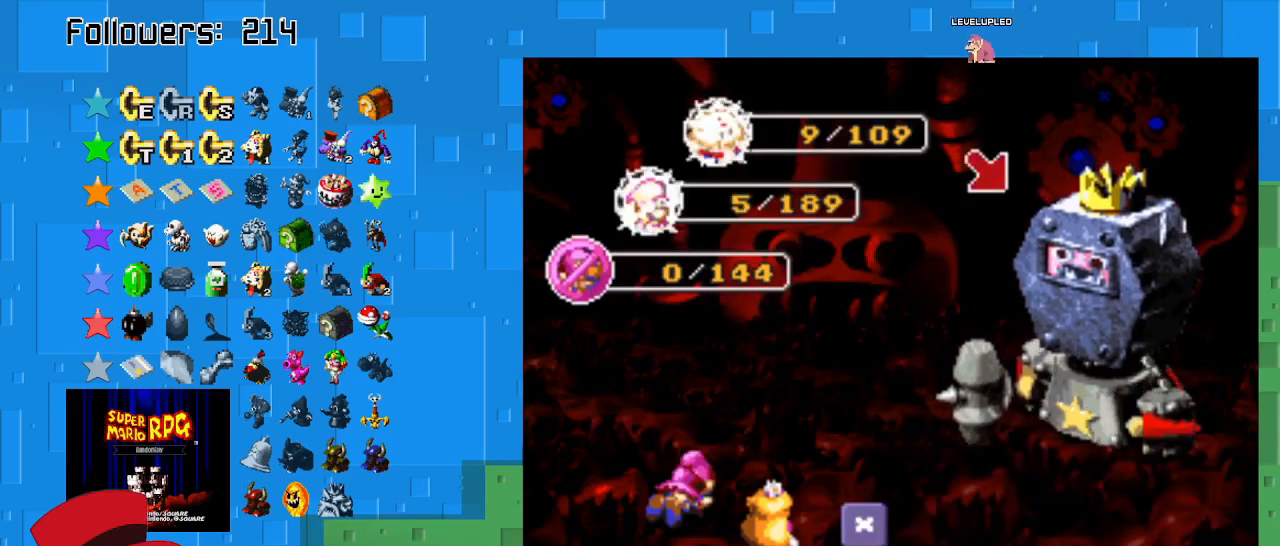
{"buttons": [], "left_stick": "center", "right_stick": "center", "events": []}